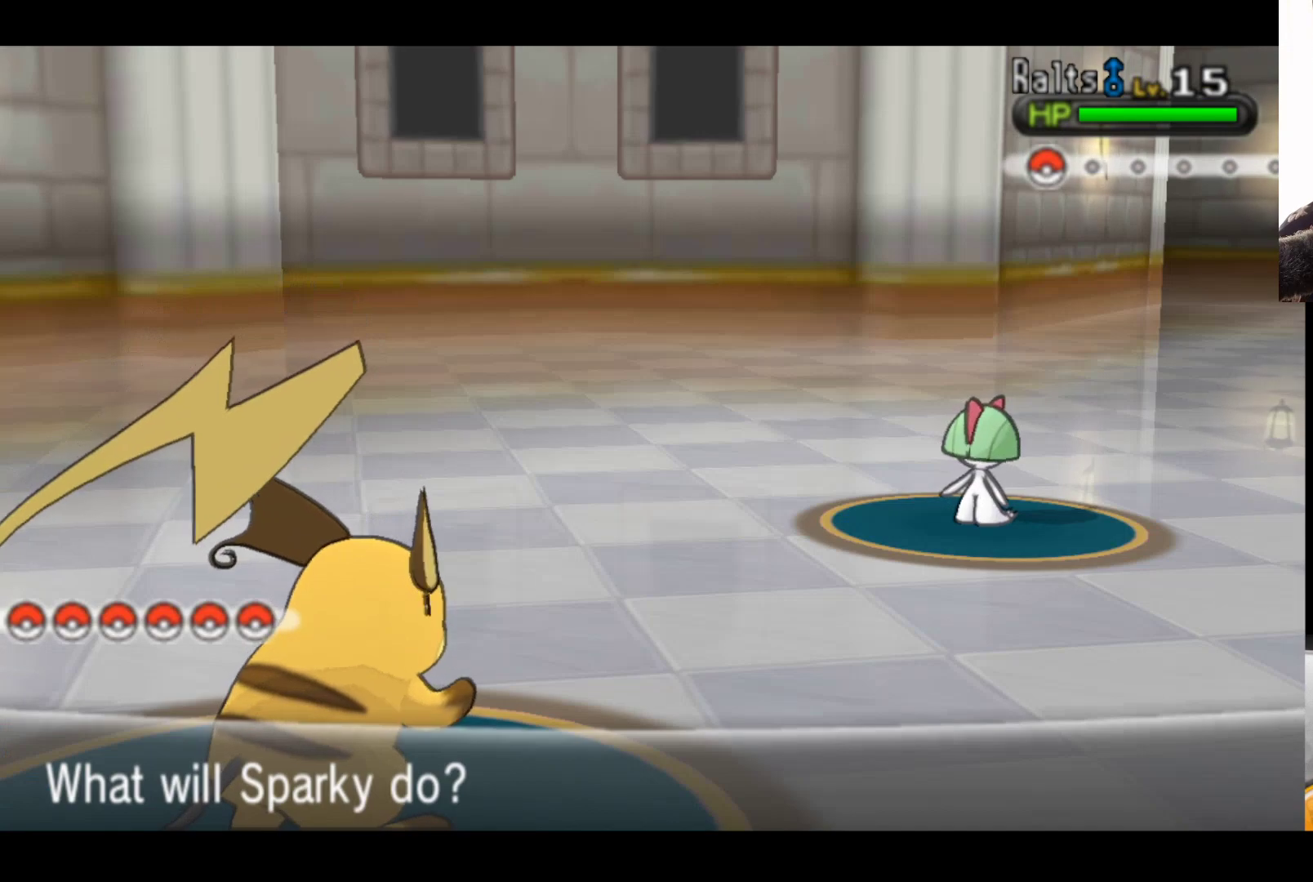
Gameplay with a controller (Xbox layout); each line is a JSON object with the inputs held at the frame after it. "events" lists button and stick changes between this image and that frame as [ms after this image, input, new state], when the widget could be followed in between.
{"buttons": [], "left_stick": "center", "right_stick": "center", "events": [[117, "A", "down"], [217, "A", "up"]]}
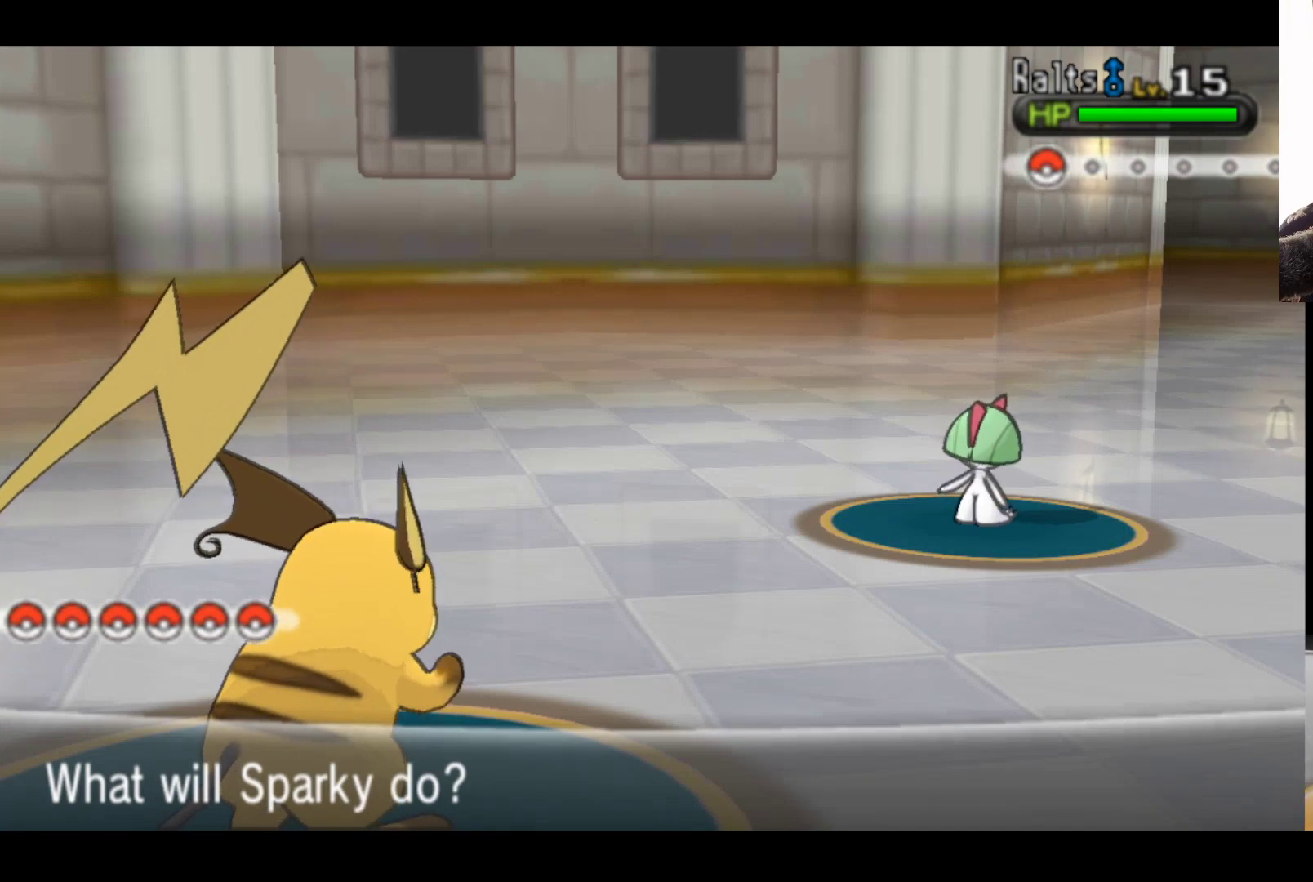
{"buttons": [], "left_stick": "center", "right_stick": "center", "events": []}
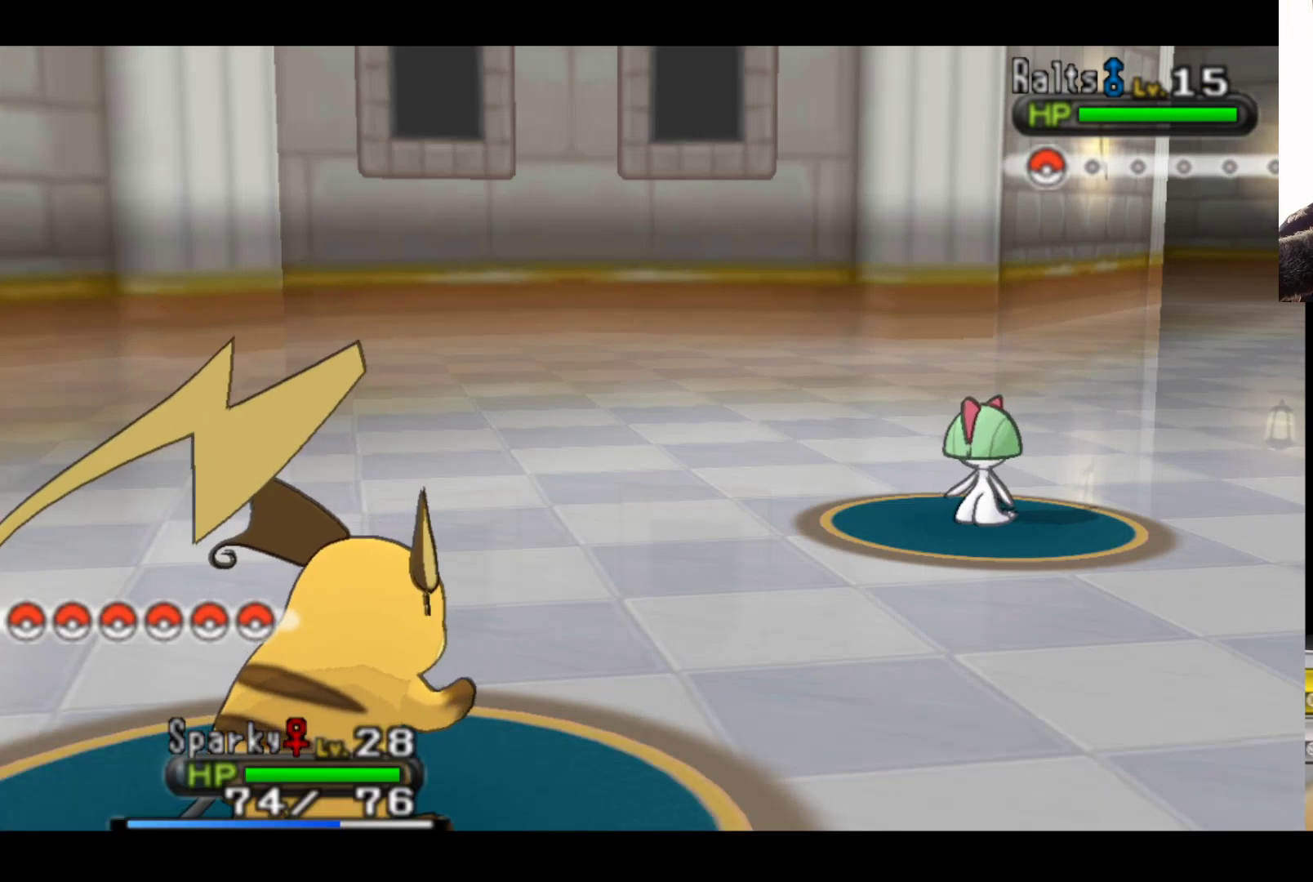
{"buttons": [], "left_stick": "center", "right_stick": "center", "events": []}
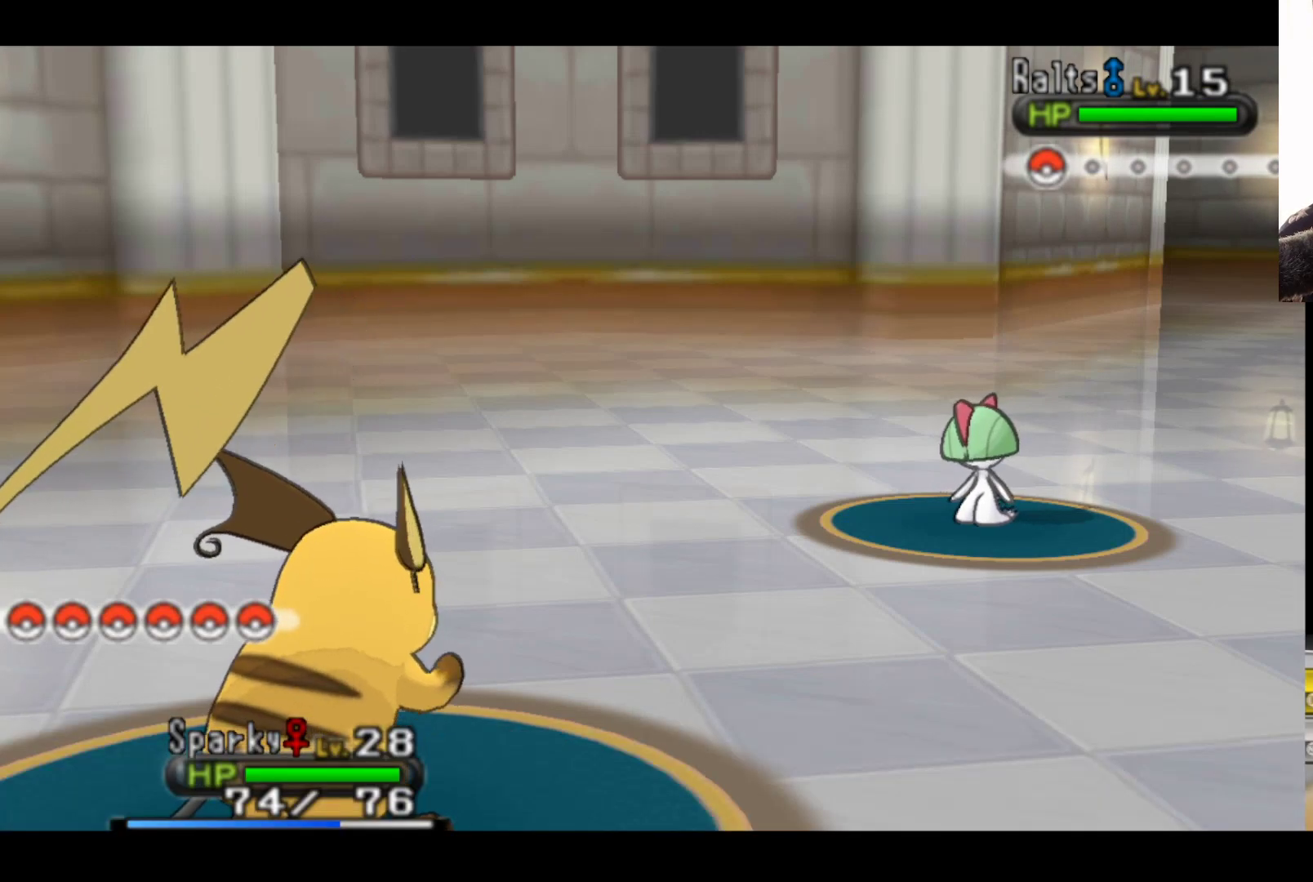
{"buttons": [], "left_stick": "center", "right_stick": "center", "events": []}
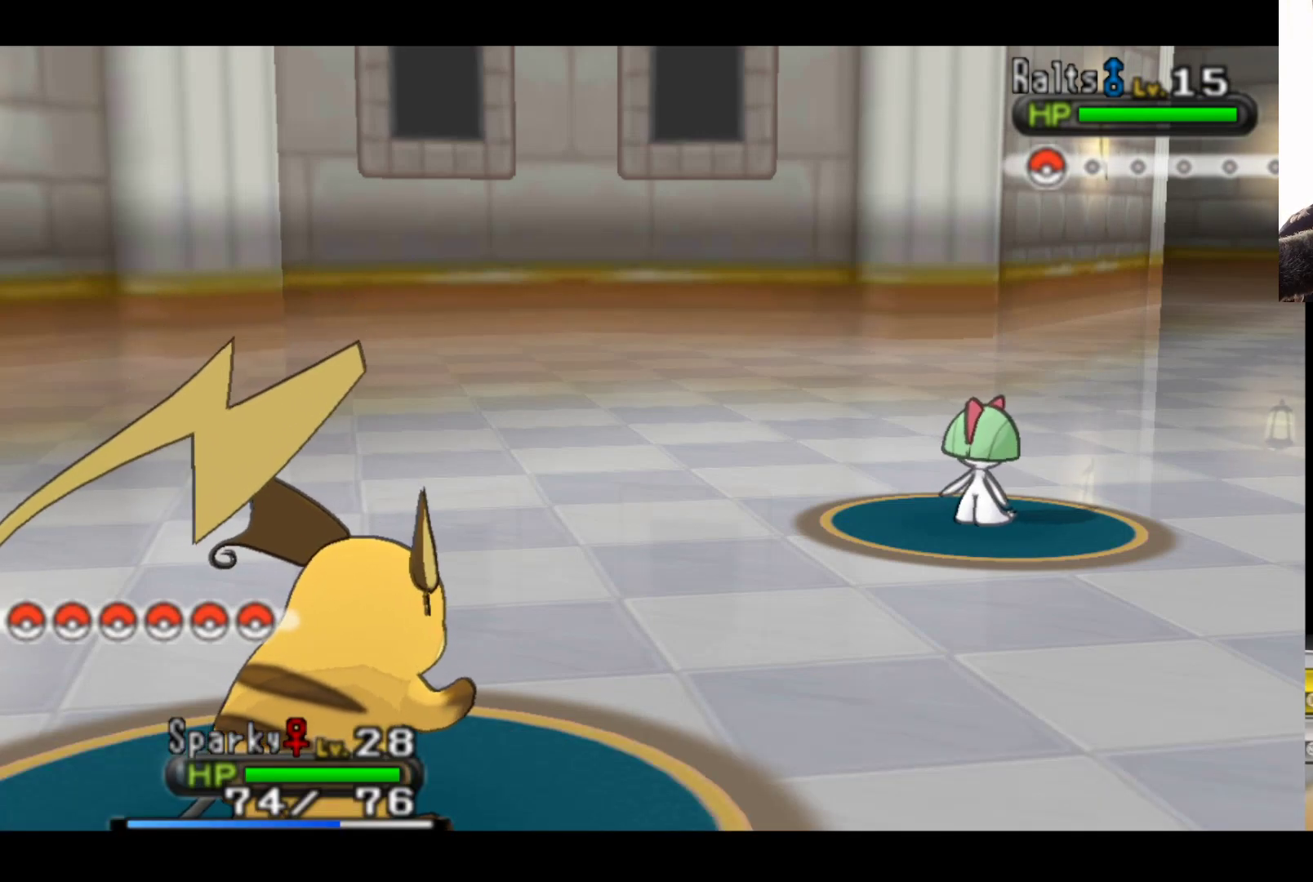
{"buttons": [], "left_stick": "center", "right_stick": "center", "events": []}
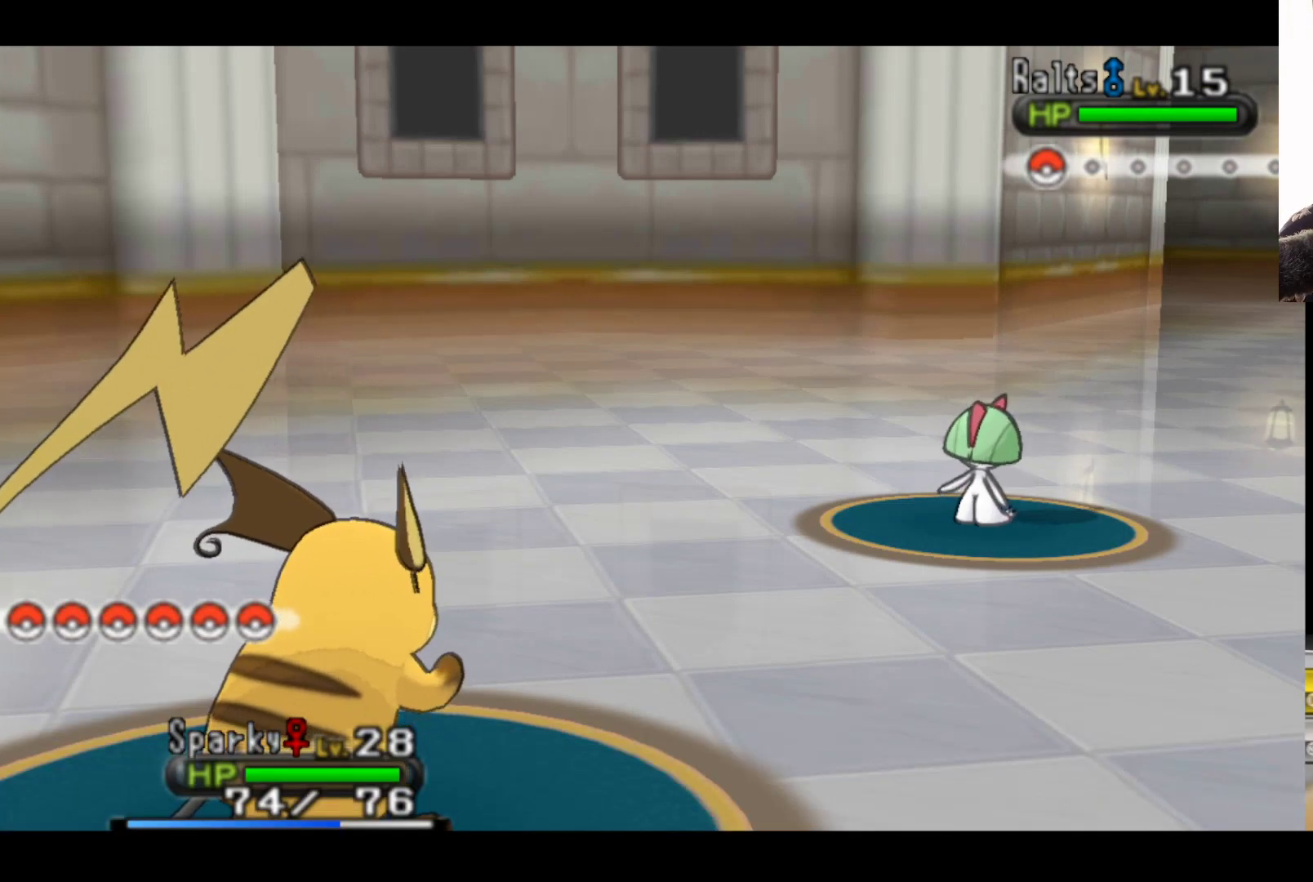
{"buttons": [], "left_stick": "center", "right_stick": "center", "events": []}
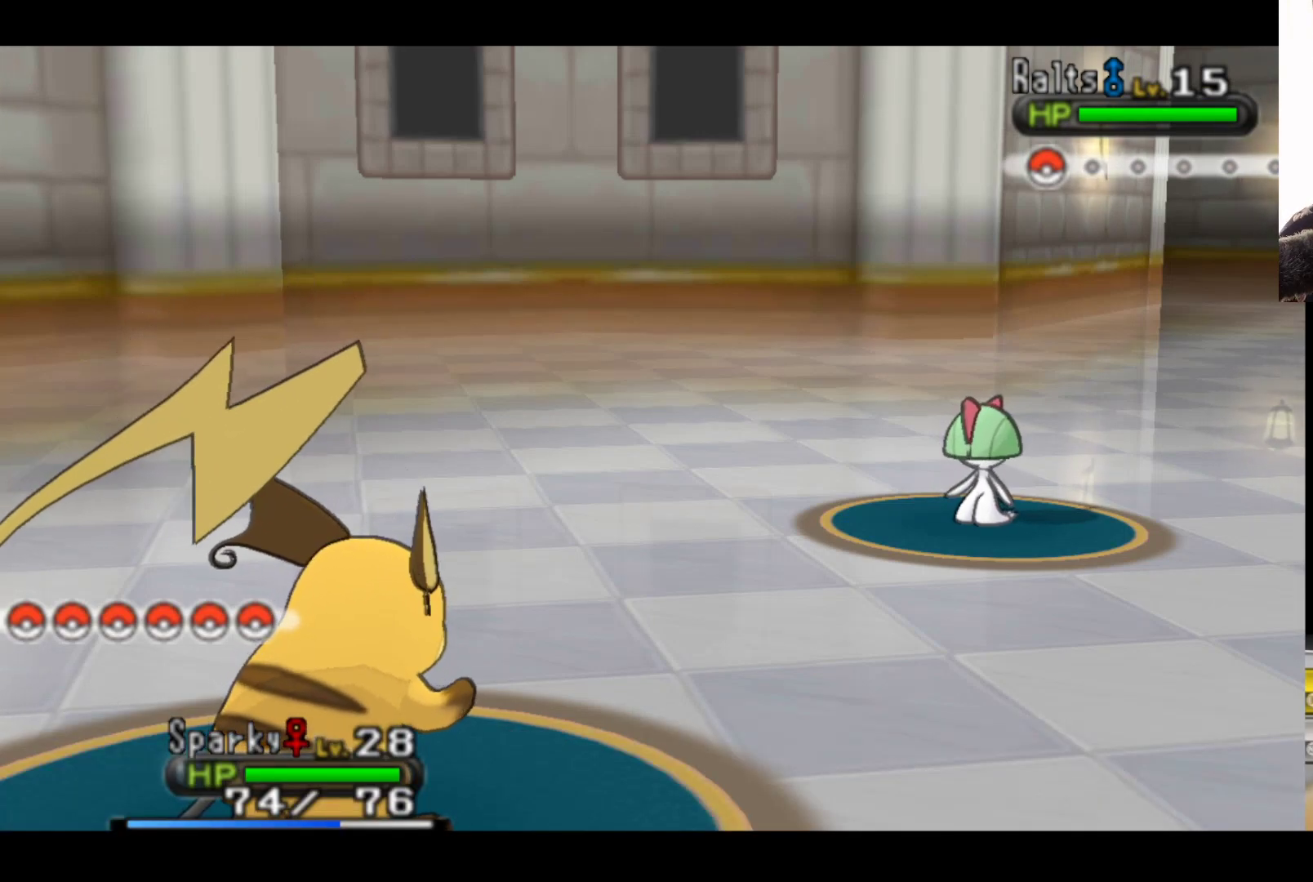
{"buttons": [], "left_stick": "center", "right_stick": "center", "events": [[67, "left_stick", "right"], [267, "left_stick", "center"]]}
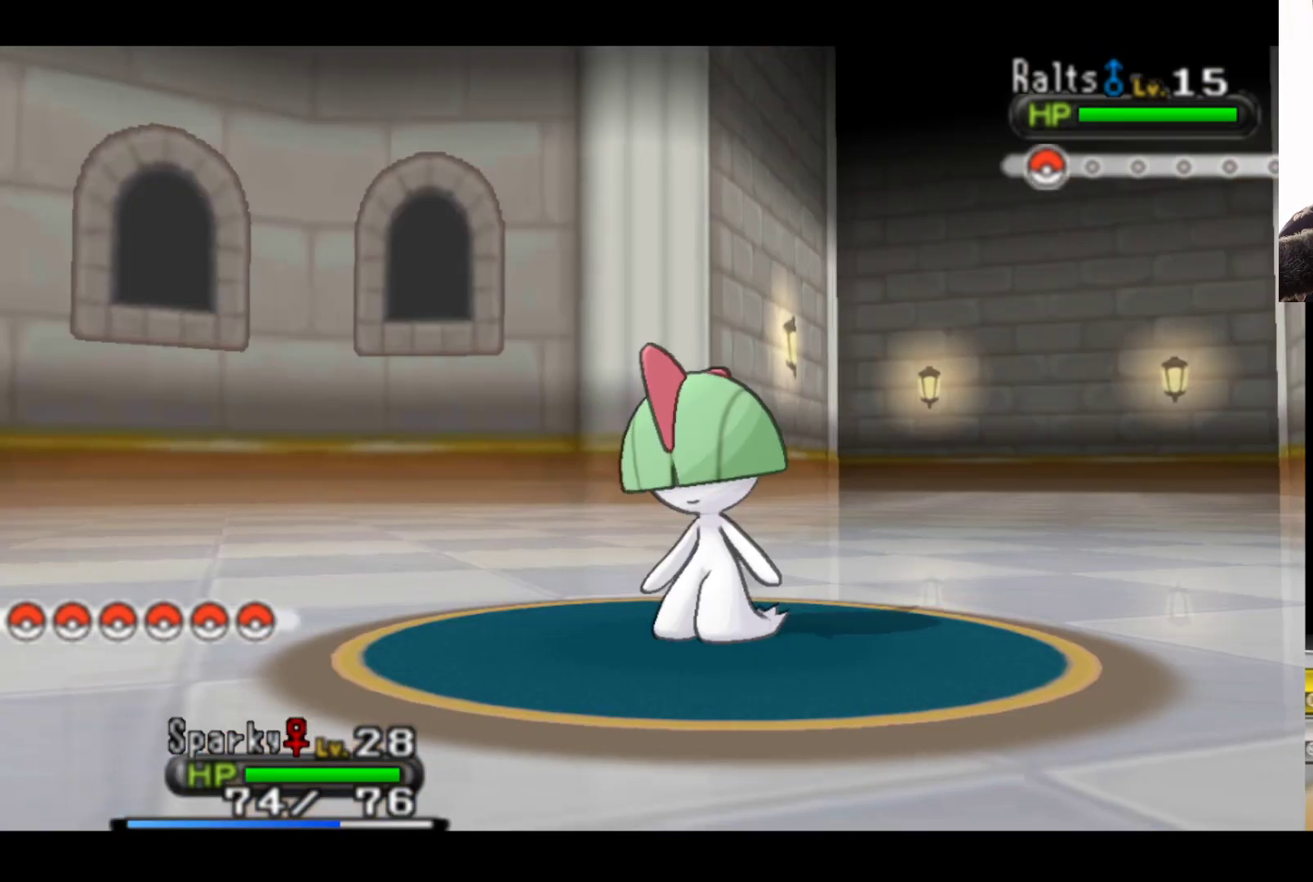
{"buttons": [], "left_stick": "center", "right_stick": "center", "events": []}
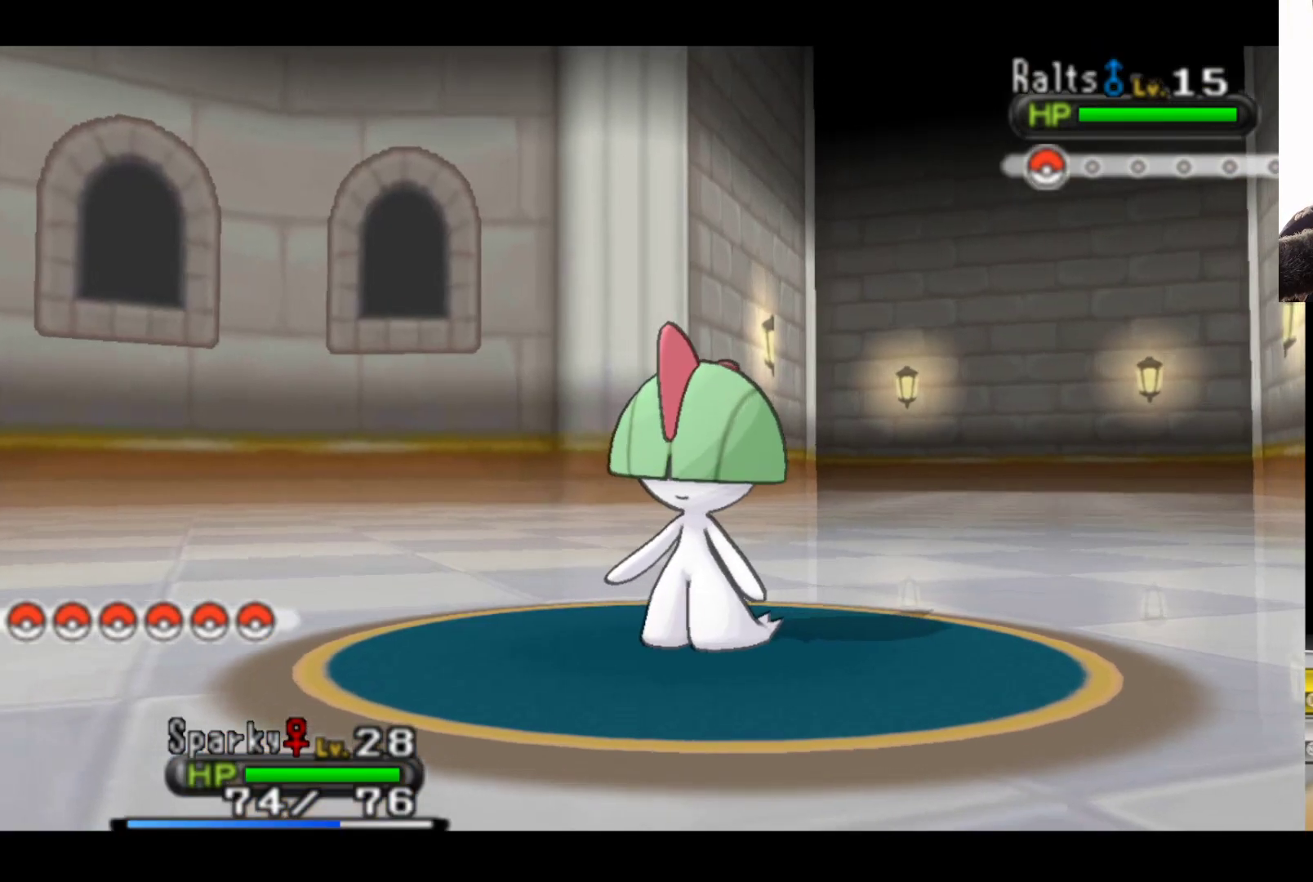
{"buttons": [], "left_stick": "center", "right_stick": "center", "events": []}
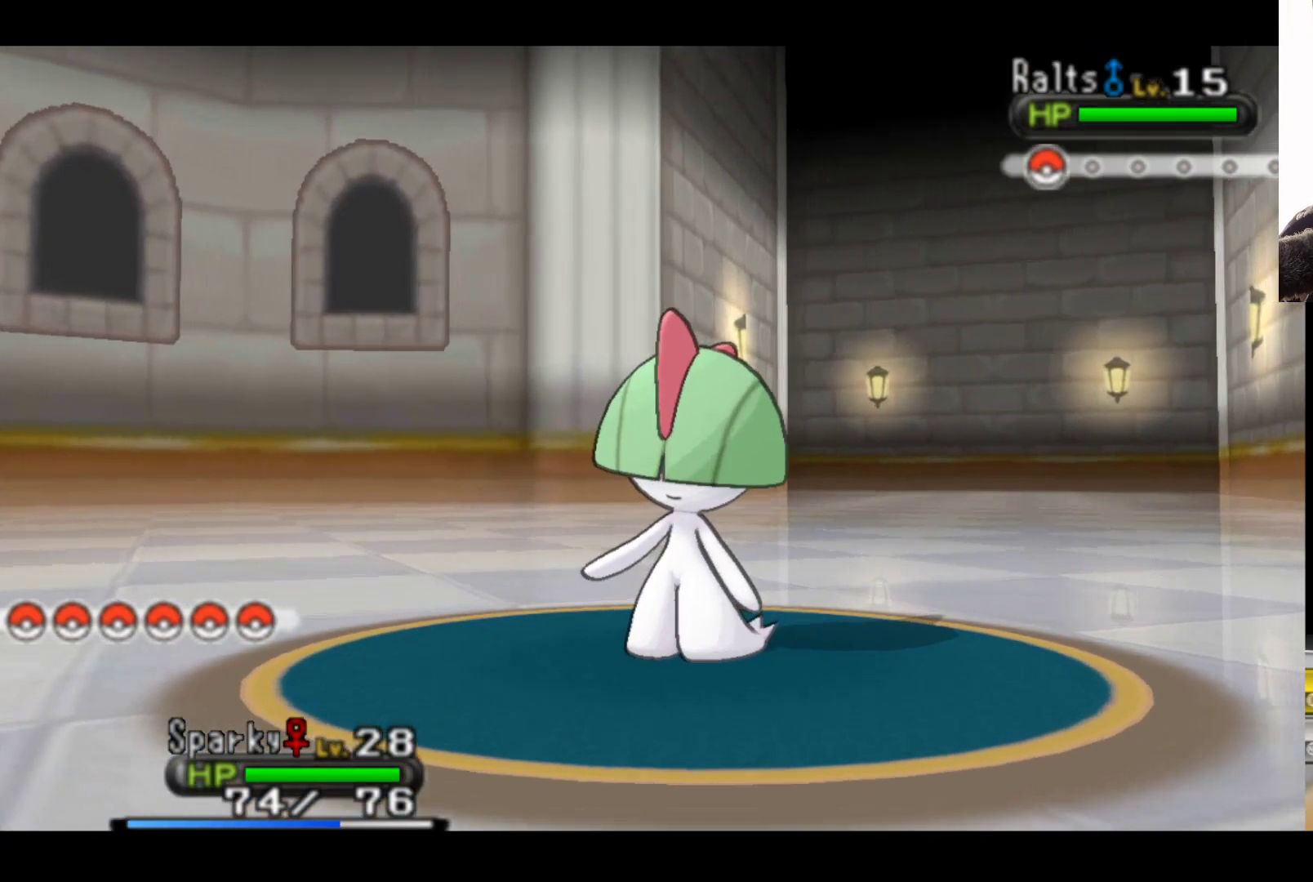
{"buttons": [], "left_stick": "center", "right_stick": "center", "events": []}
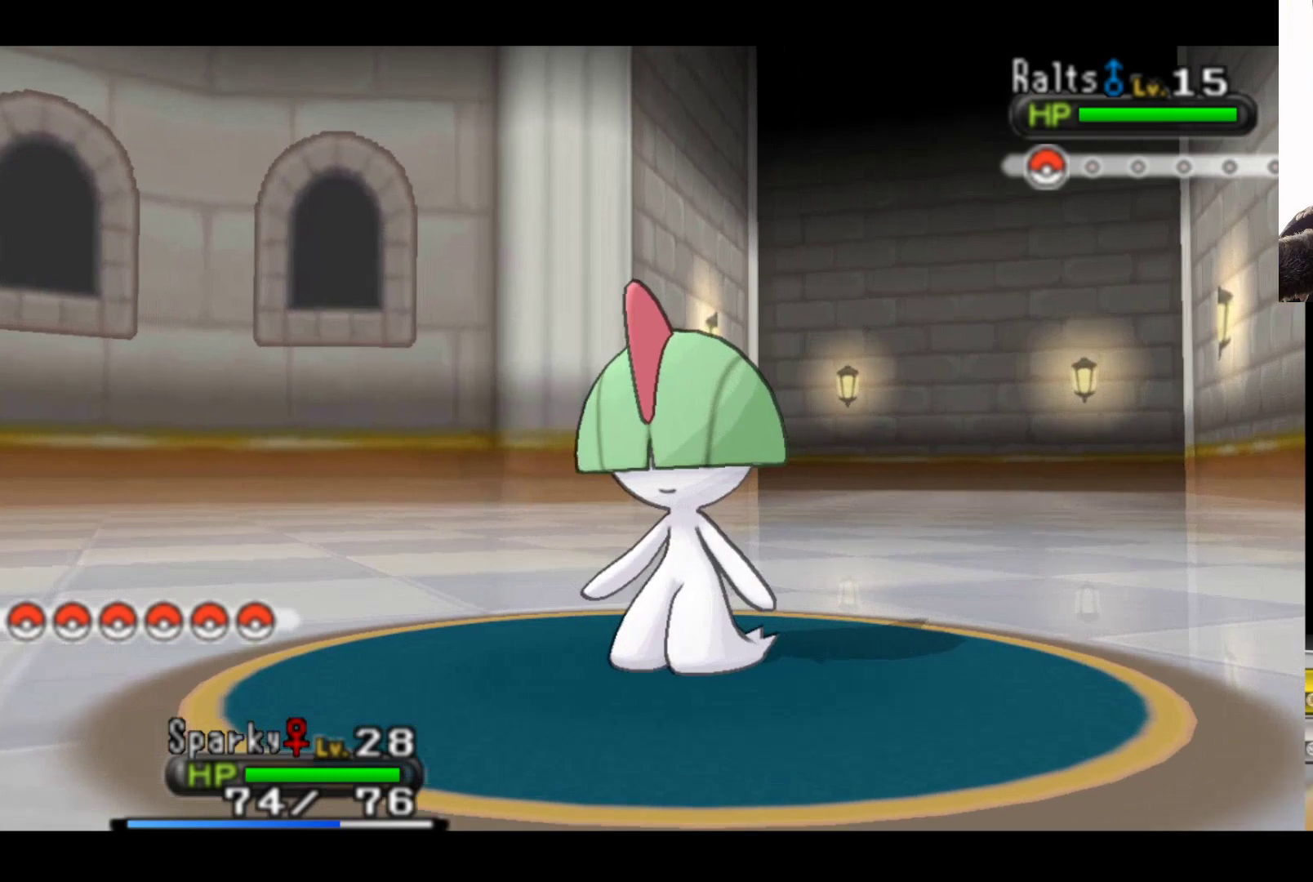
{"buttons": [], "left_stick": "center", "right_stick": "center", "events": []}
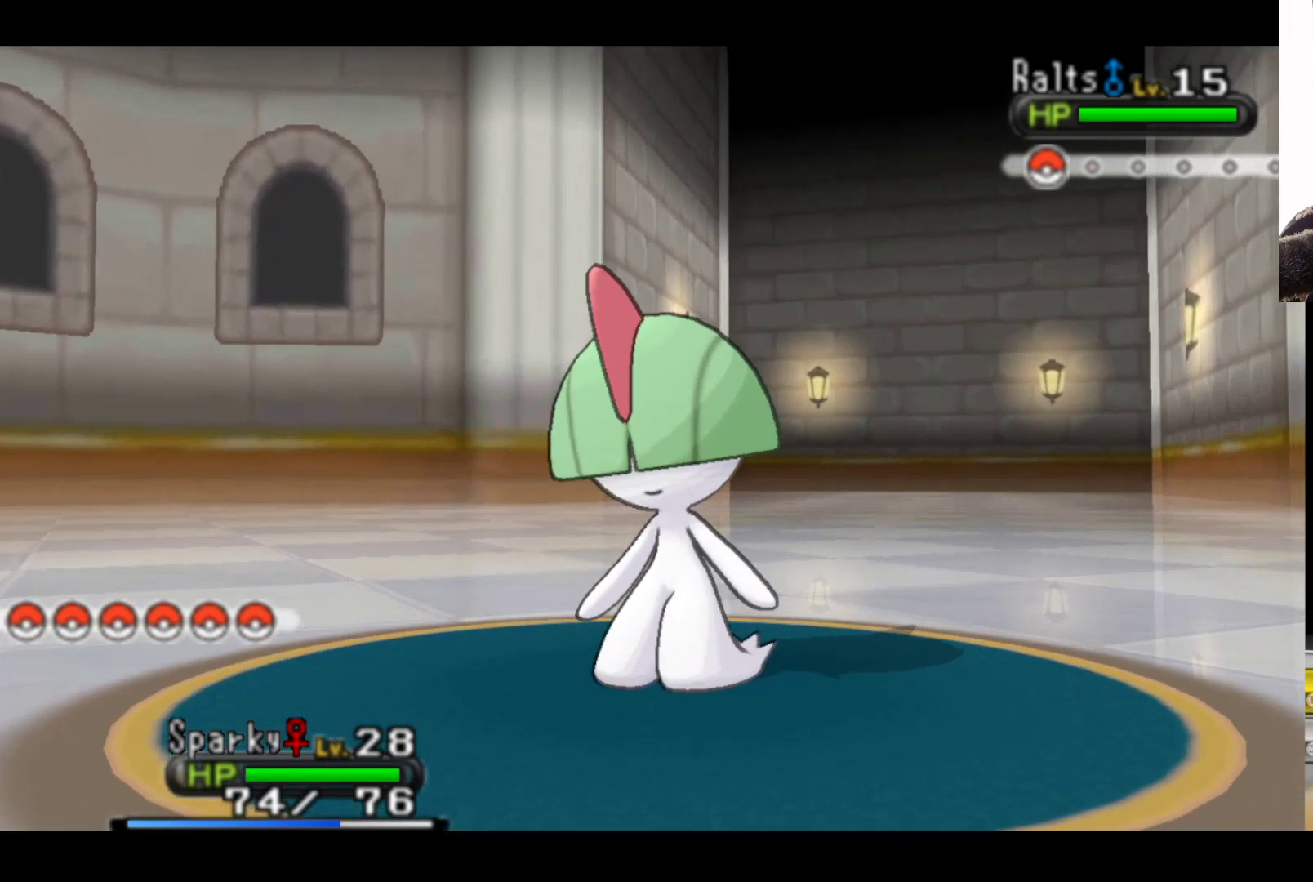
{"buttons": [], "left_stick": "center", "right_stick": "center", "events": []}
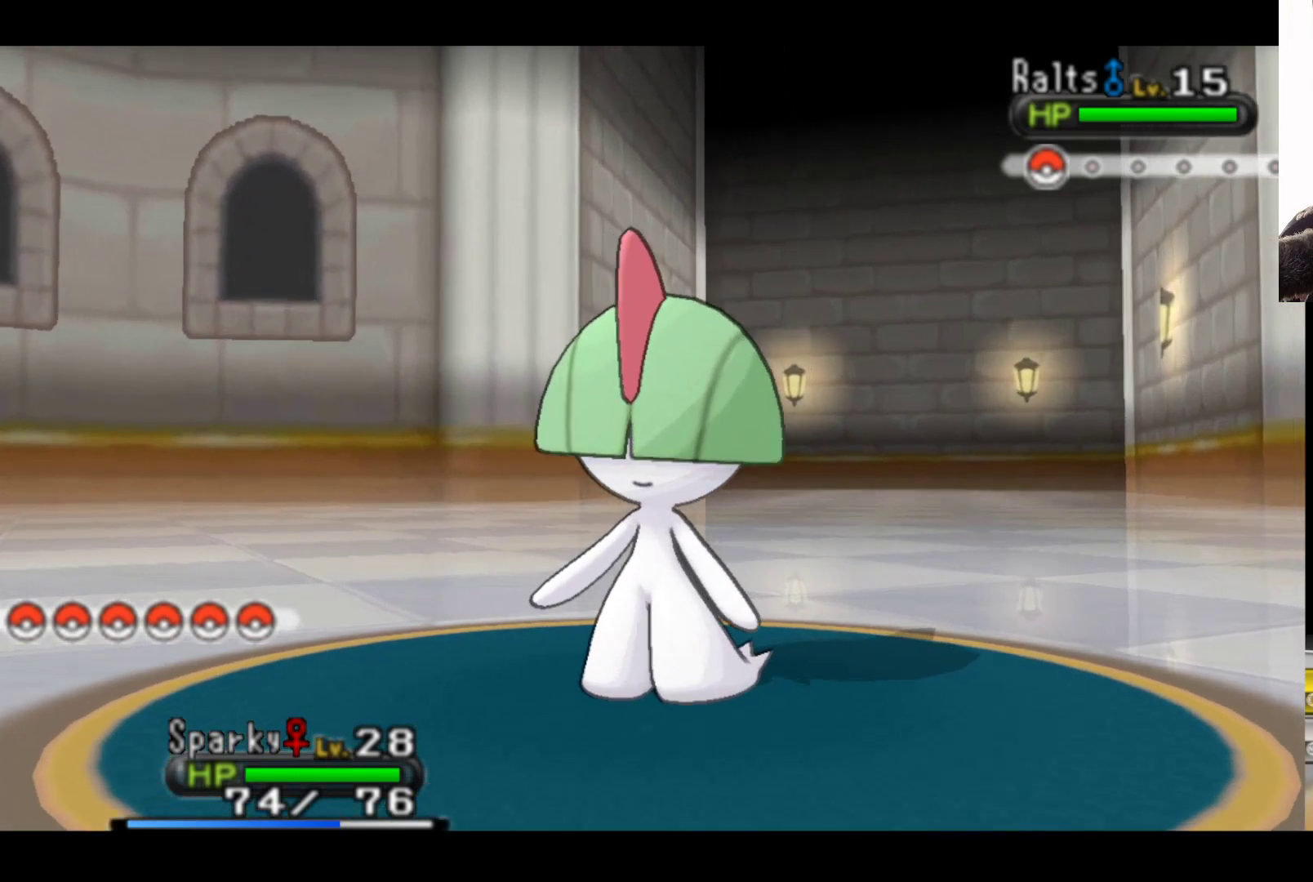
{"buttons": [], "left_stick": "center", "right_stick": "center", "events": []}
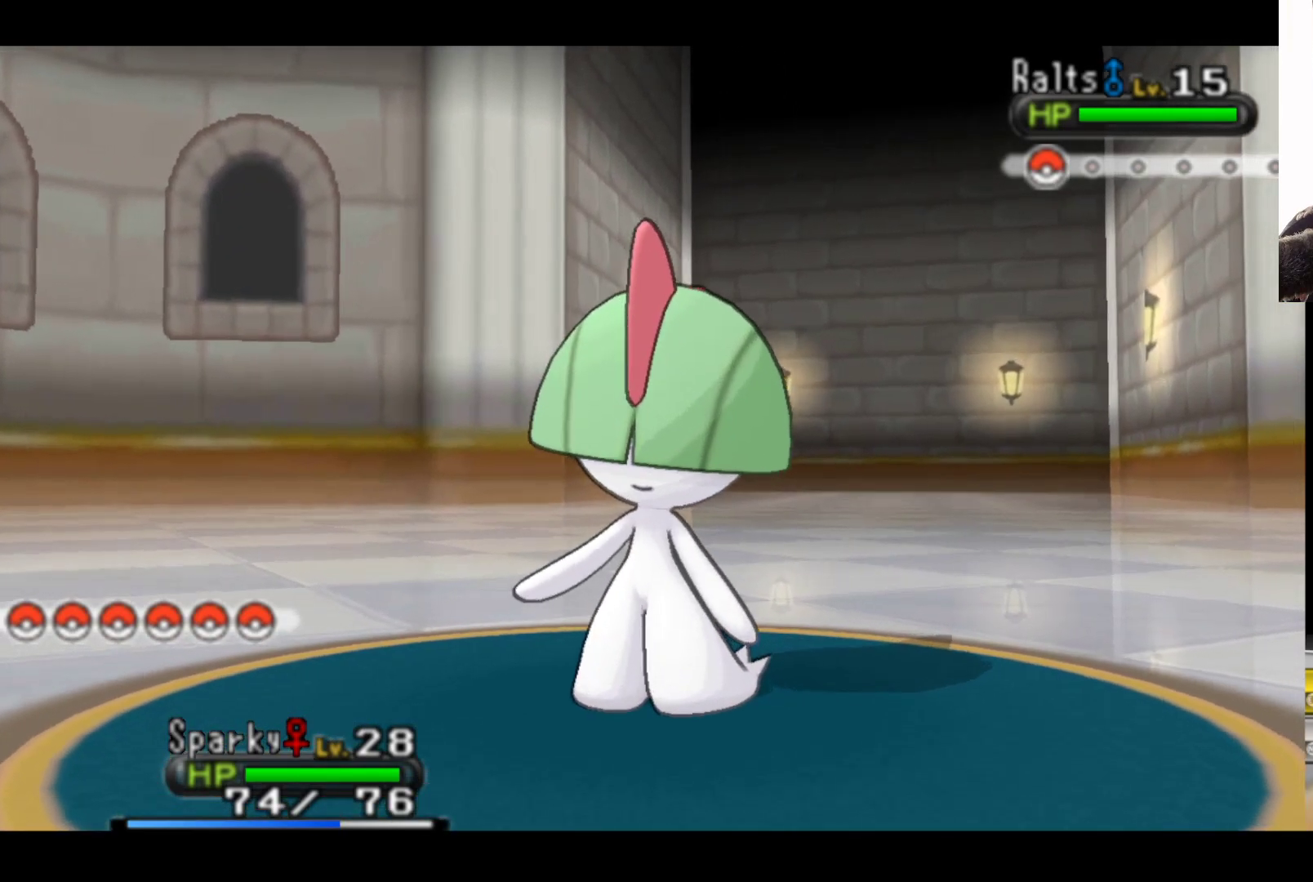
{"buttons": [], "left_stick": "center", "right_stick": "center", "events": [[350, "left_stick", "down"], [500, "left_stick", "center"]]}
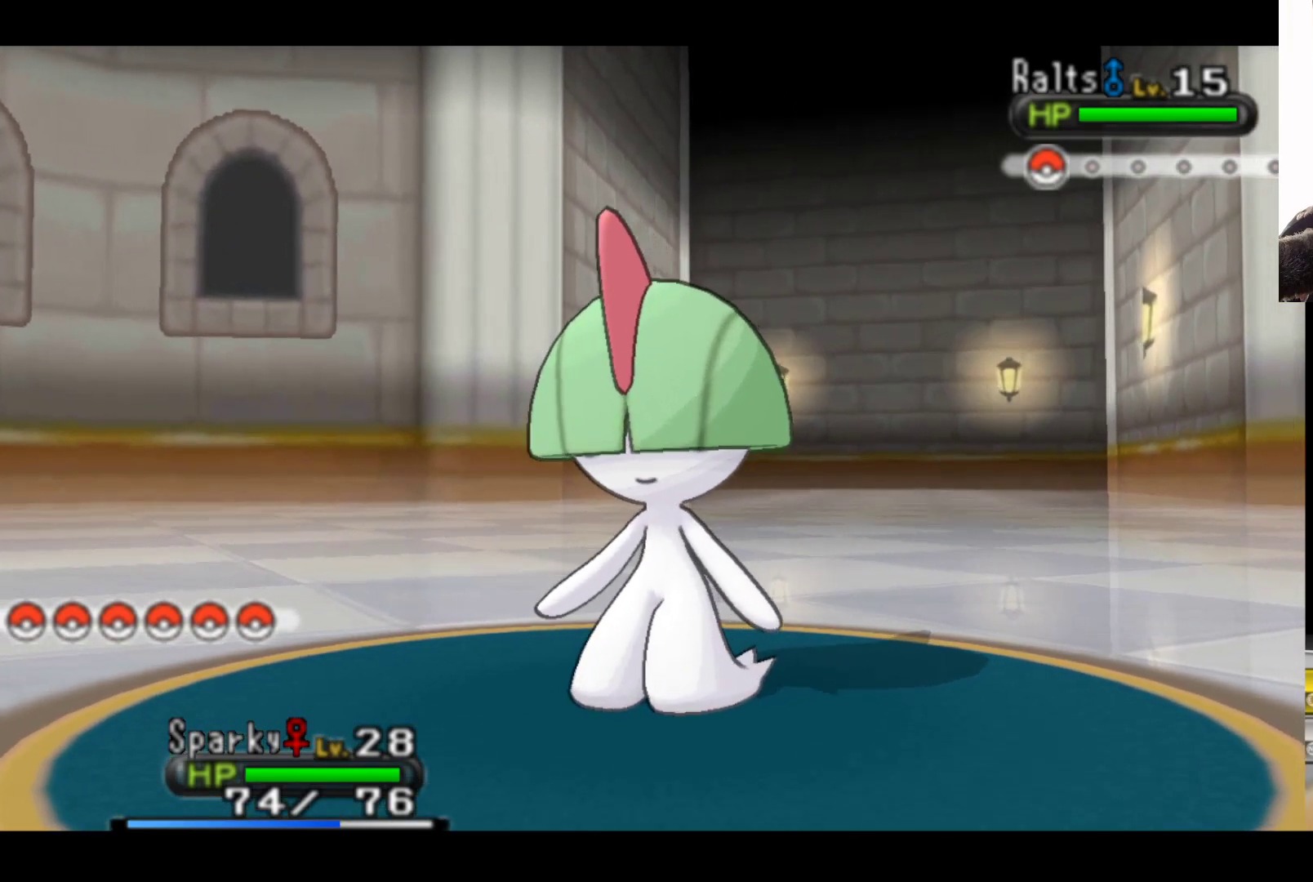
{"buttons": [], "left_stick": "center", "right_stick": "center", "events": []}
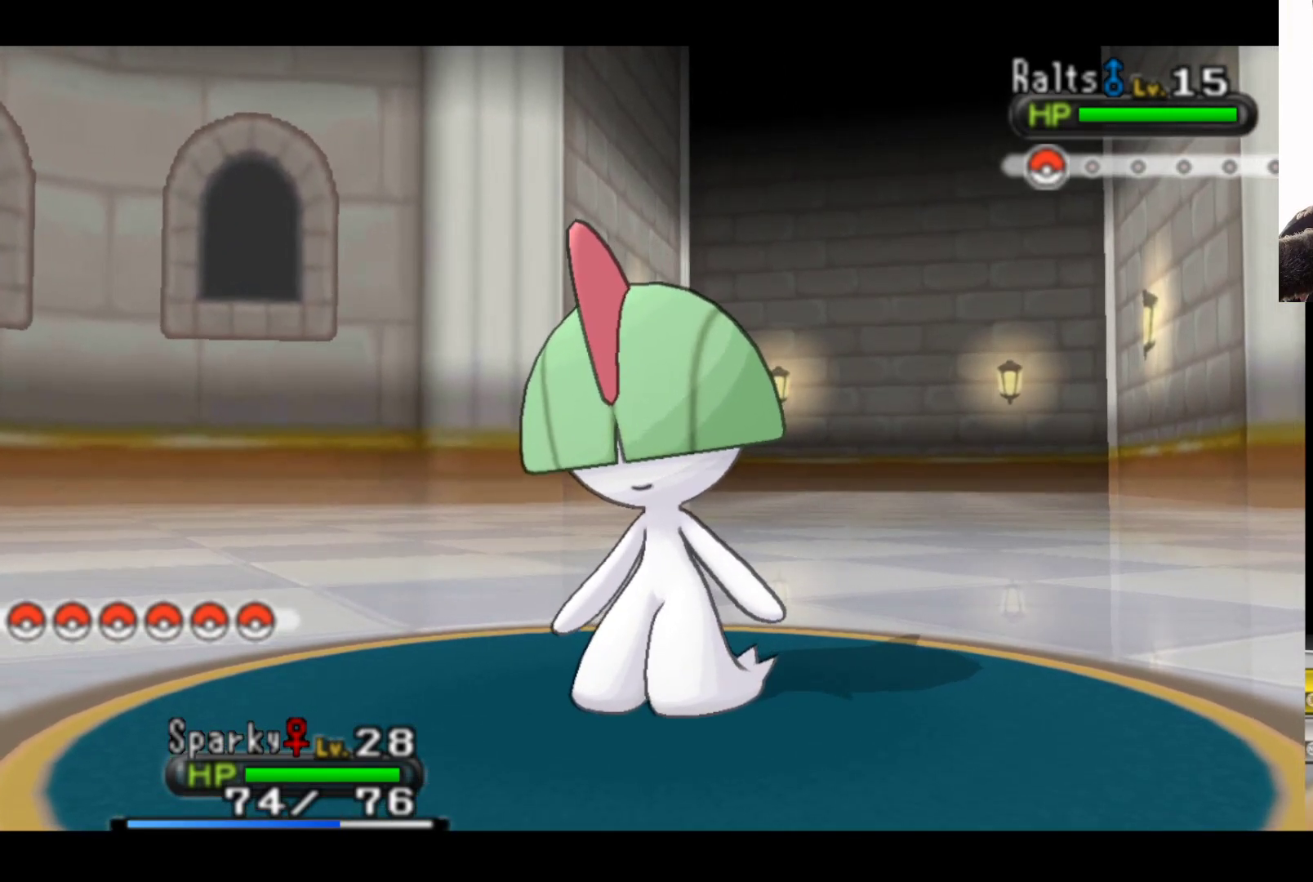
{"buttons": [], "left_stick": "center", "right_stick": "center", "events": [[117, "A", "down"], [300, "A", "up"]]}
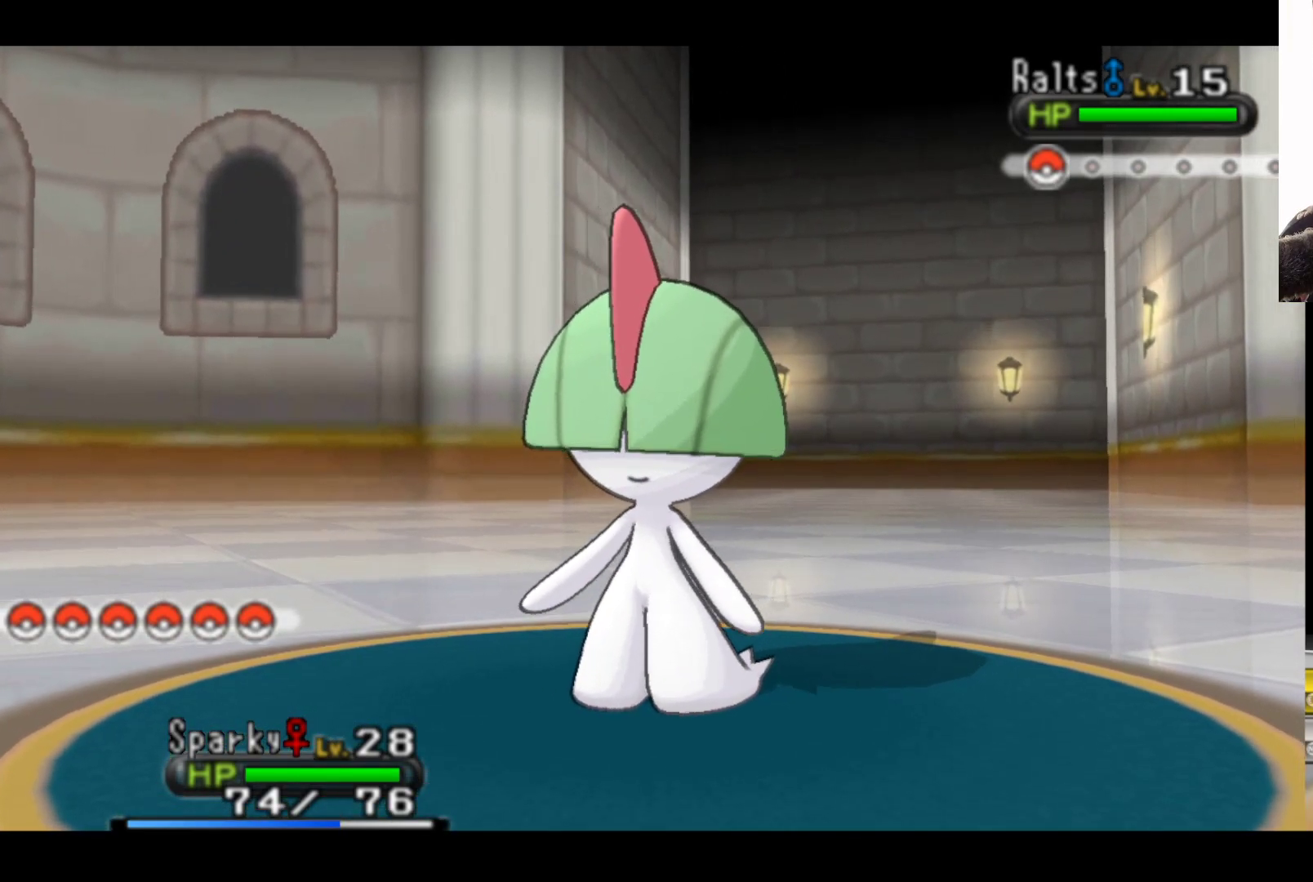
{"buttons": [], "left_stick": "center", "right_stick": "center", "events": [[150, "A", "down"], [367, "A", "up"]]}
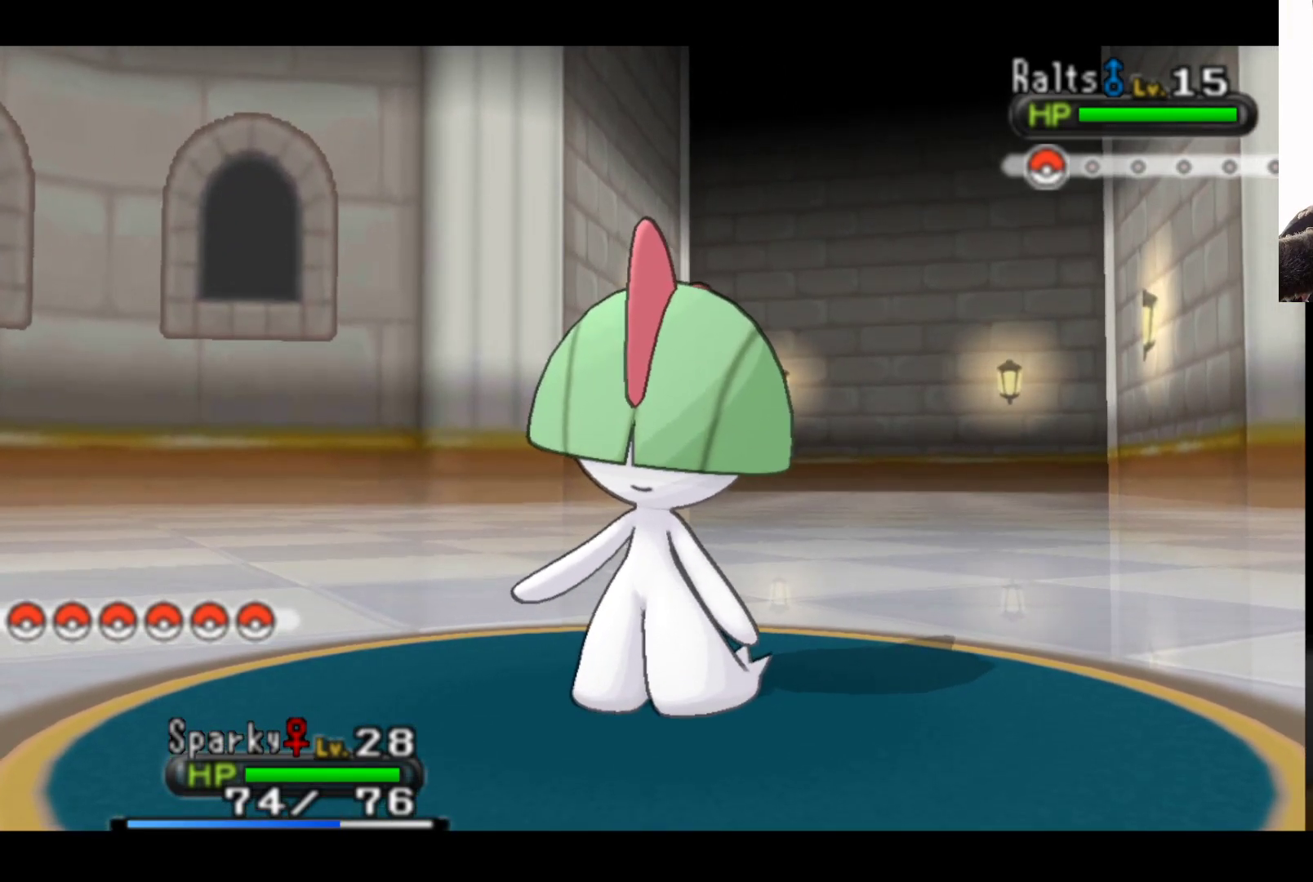
{"buttons": [], "left_stick": "center", "right_stick": "center", "events": [[250, "A", "down"], [467, "A", "up"]]}
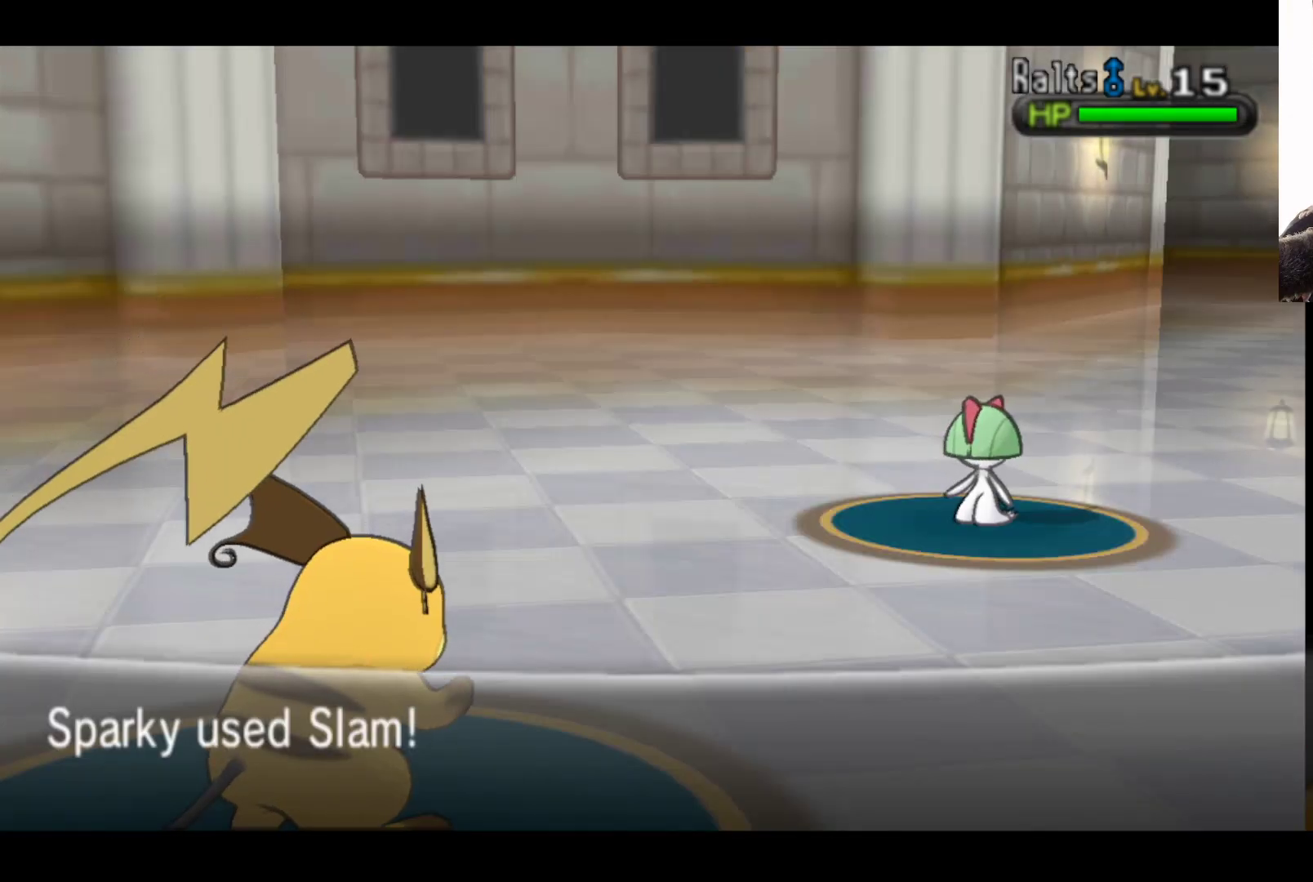
{"buttons": [], "left_stick": "center", "right_stick": "center", "events": [[233, "A", "down"], [417, "A", "up"]]}
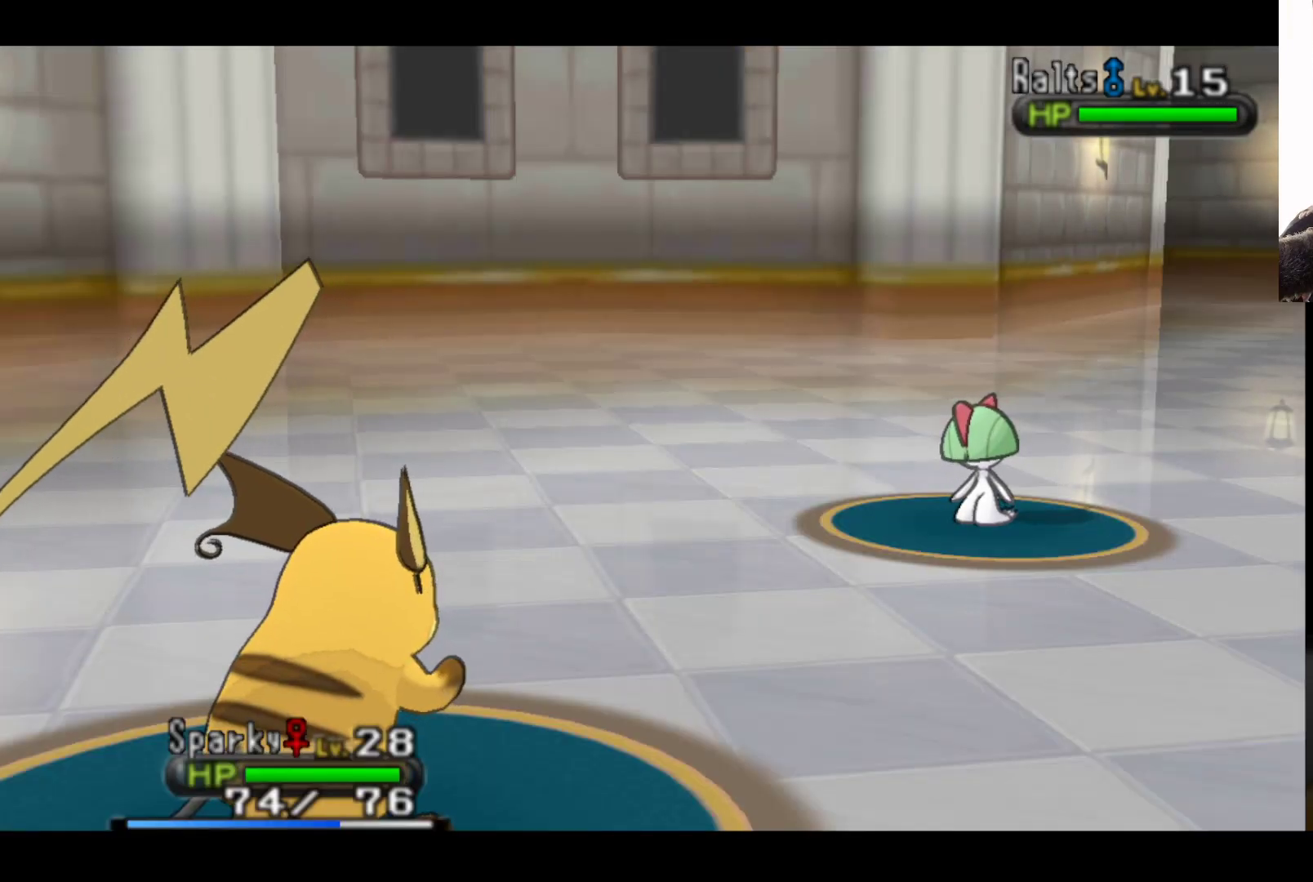
{"buttons": [], "left_stick": "center", "right_stick": "center", "events": [[83, "A", "down"], [267, "A", "up"]]}
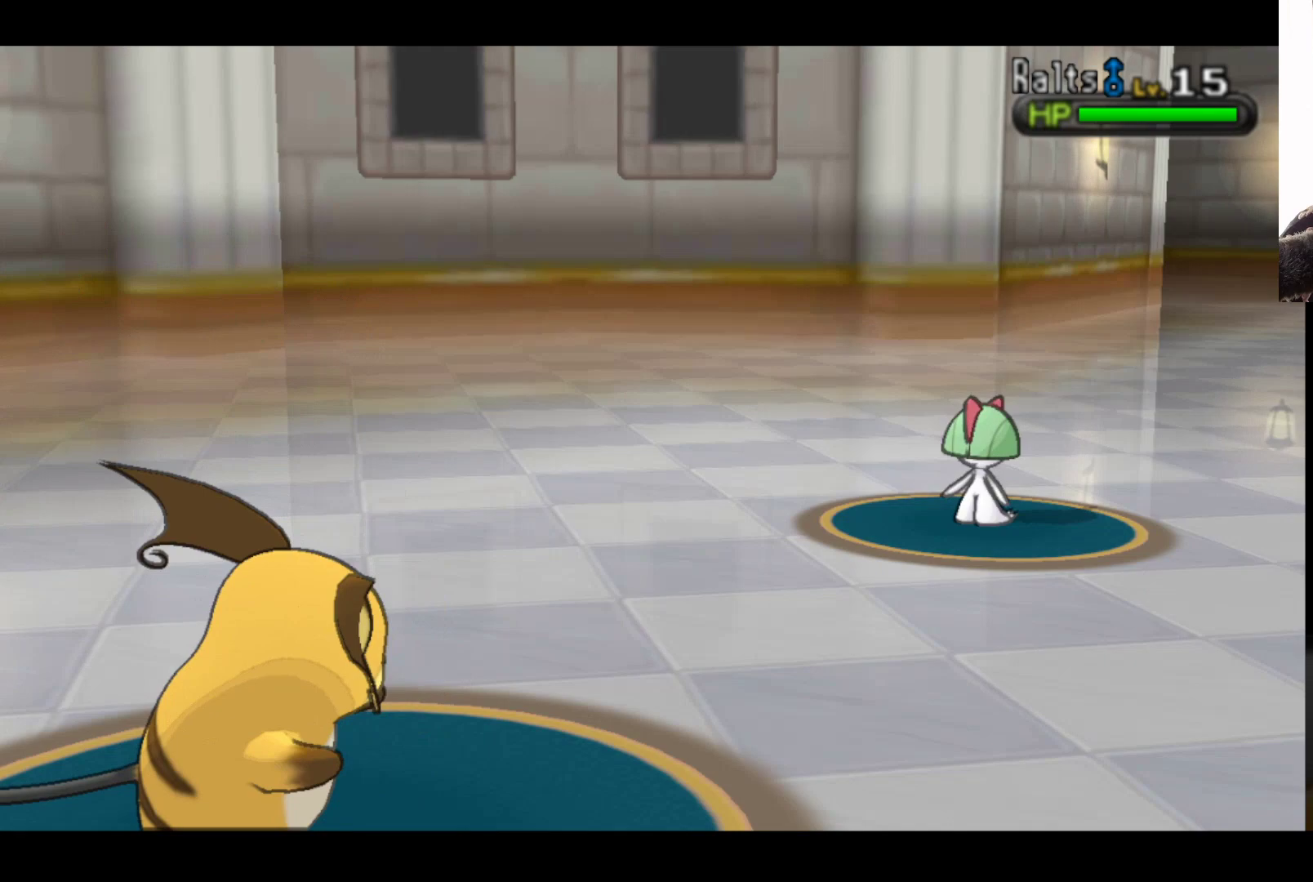
{"buttons": [], "left_stick": "center", "right_stick": "center", "events": []}
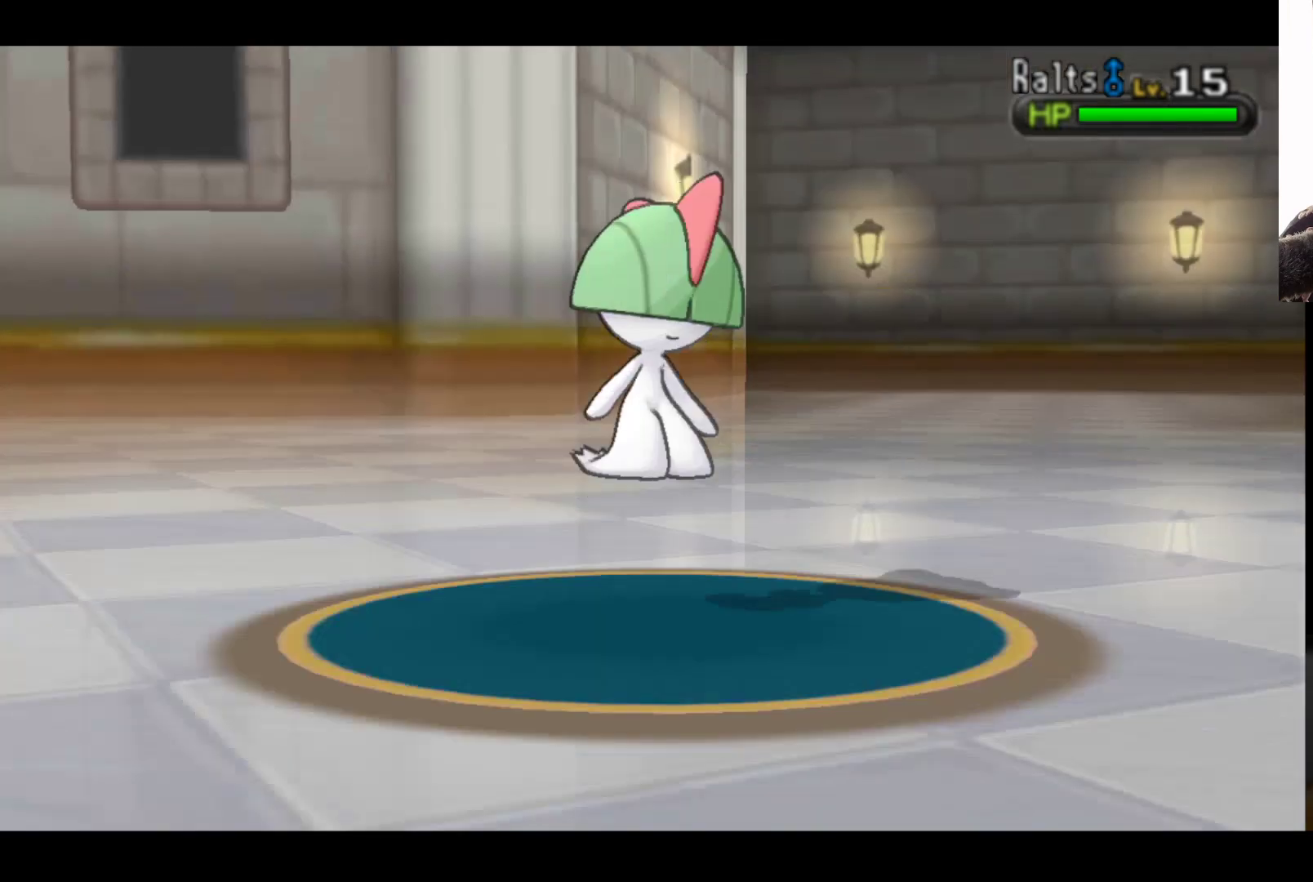
{"buttons": [], "left_stick": "center", "right_stick": "center", "events": []}
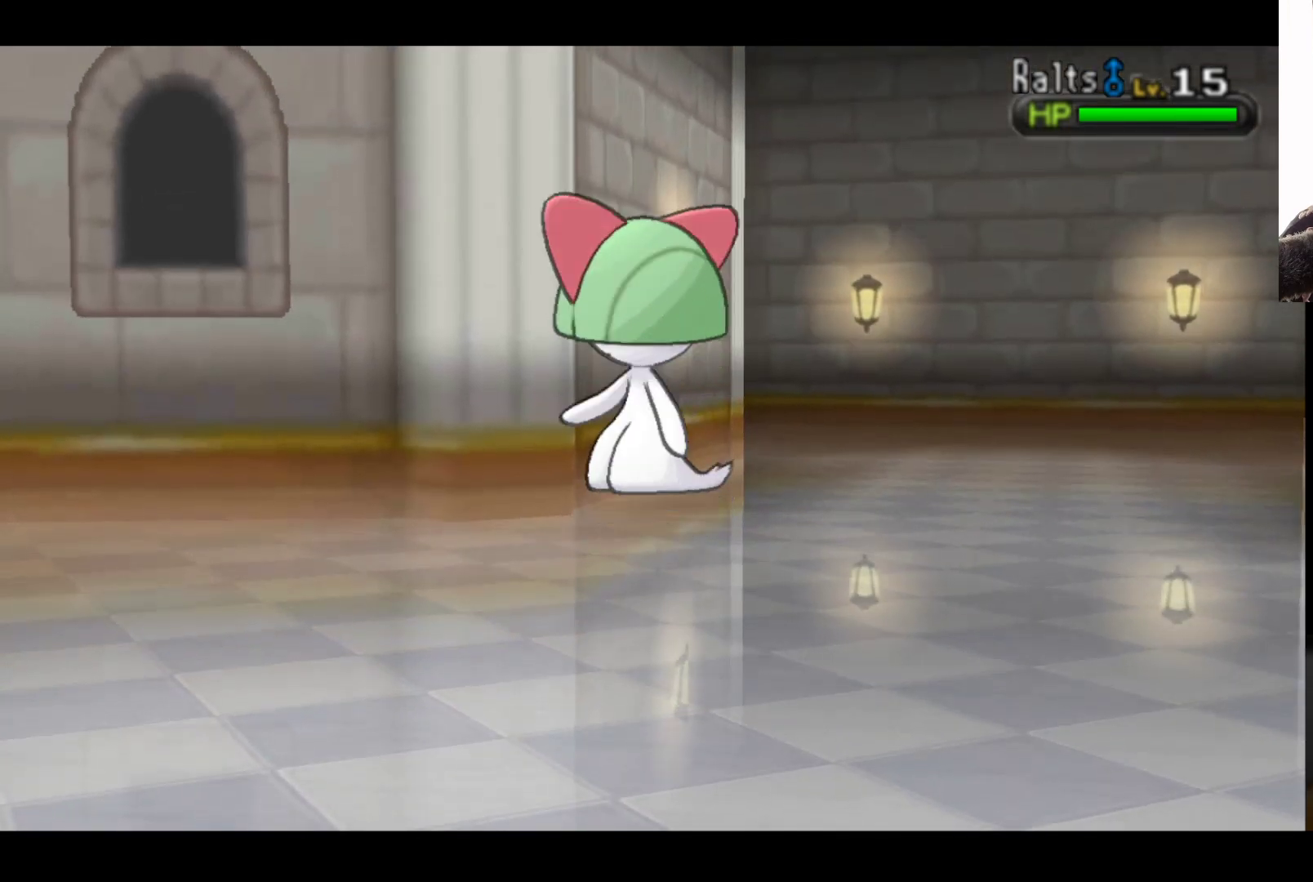
{"buttons": [], "left_stick": "center", "right_stick": "center", "events": []}
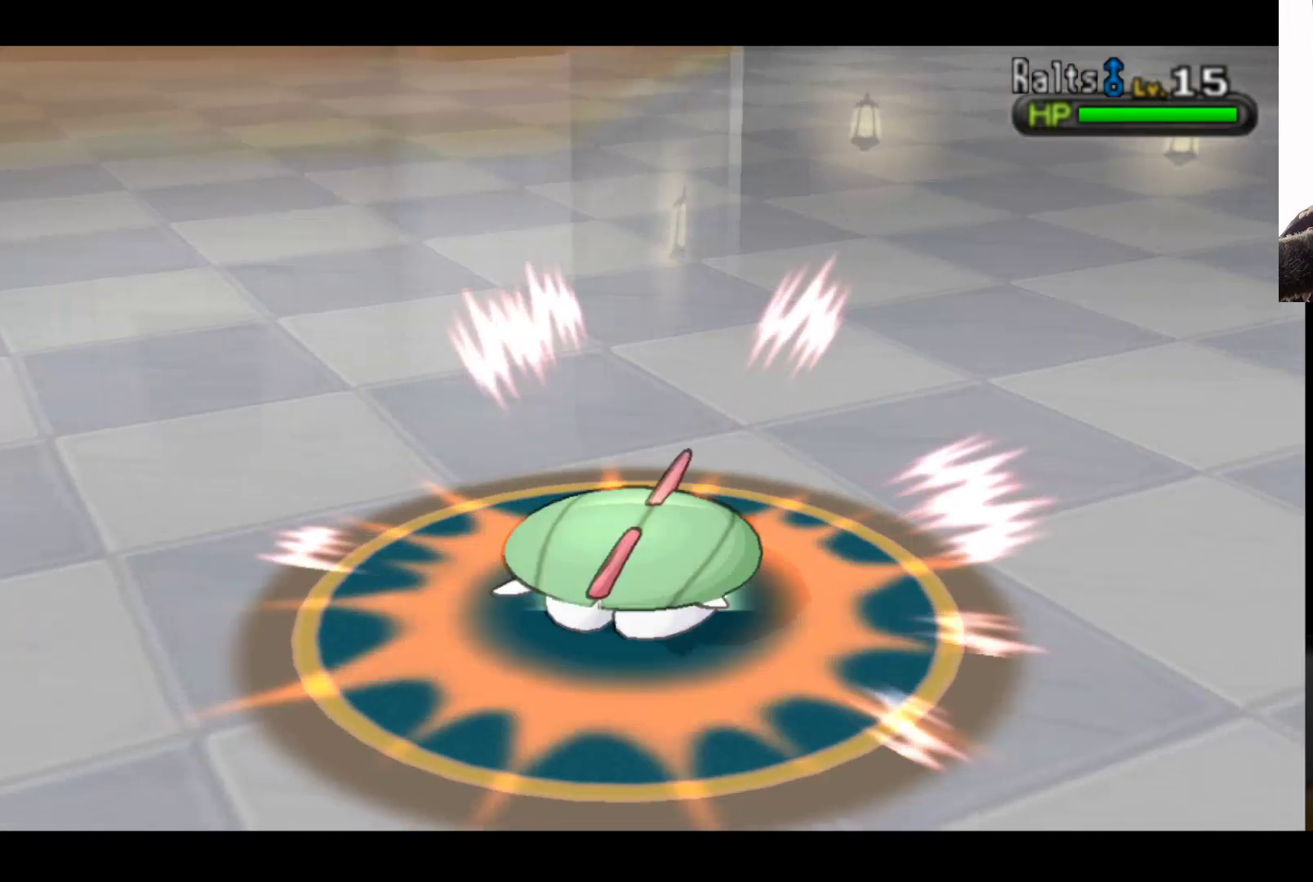
{"buttons": [], "left_stick": "center", "right_stick": "center", "events": []}
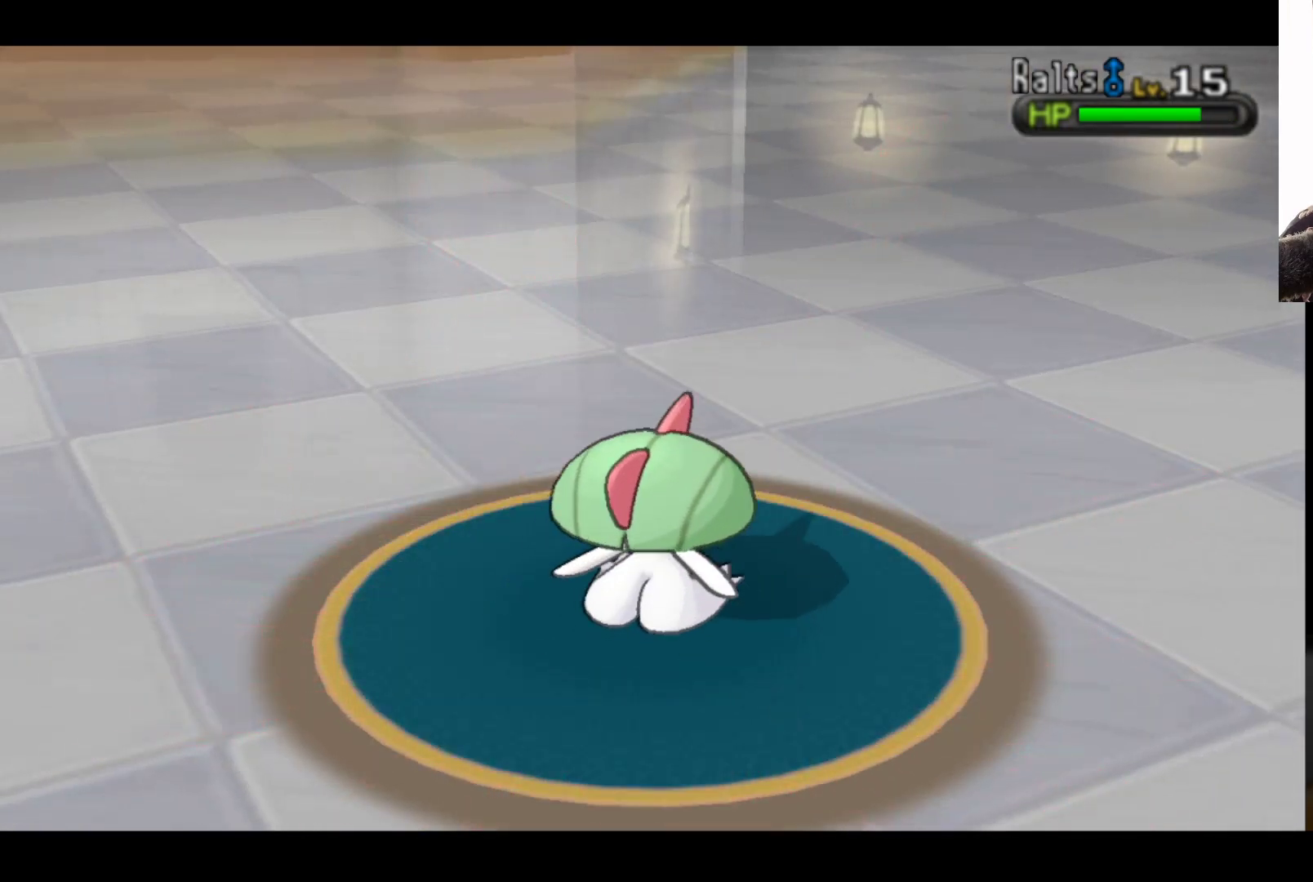
{"buttons": [], "left_stick": "center", "right_stick": "center", "events": []}
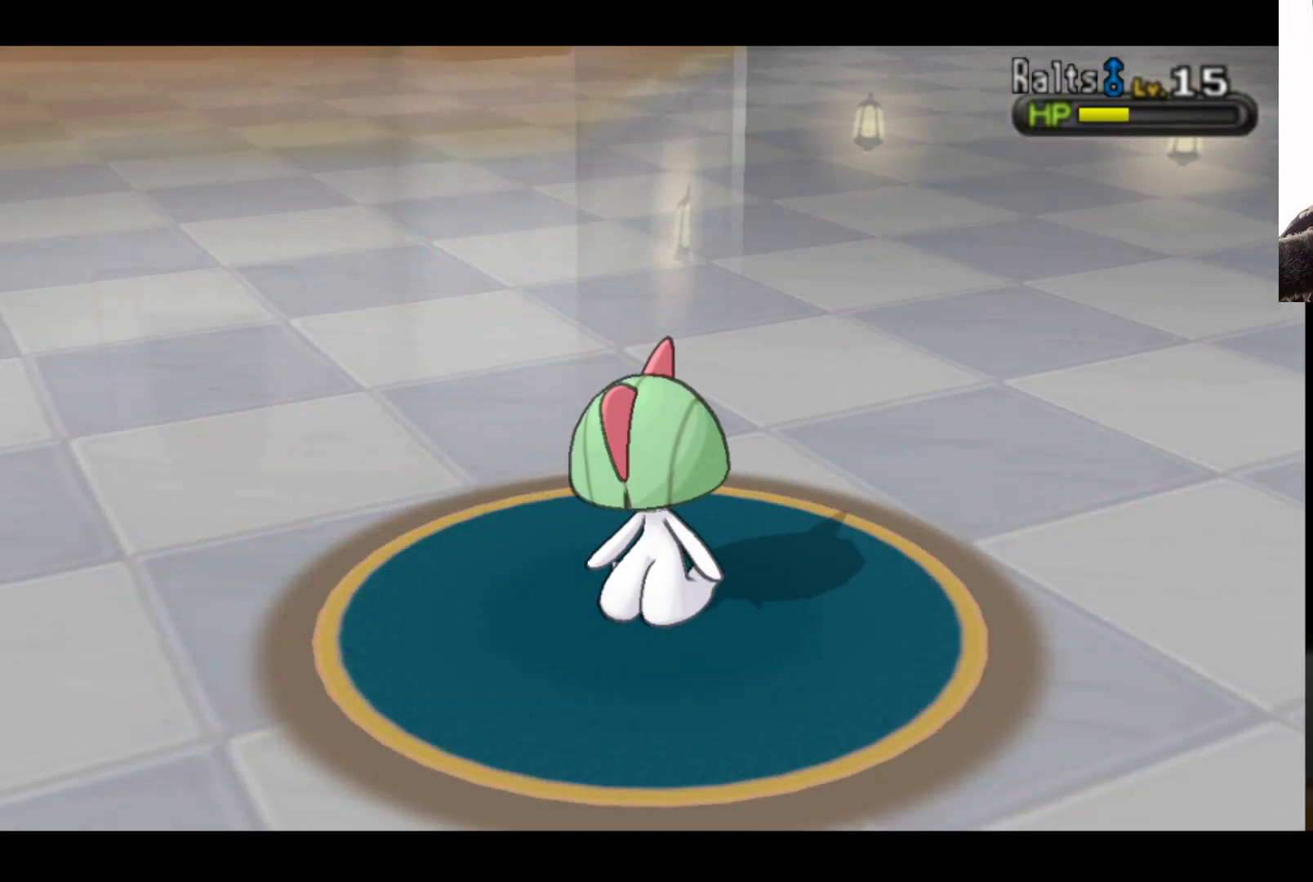
{"buttons": [], "left_stick": "center", "right_stick": "center", "events": []}
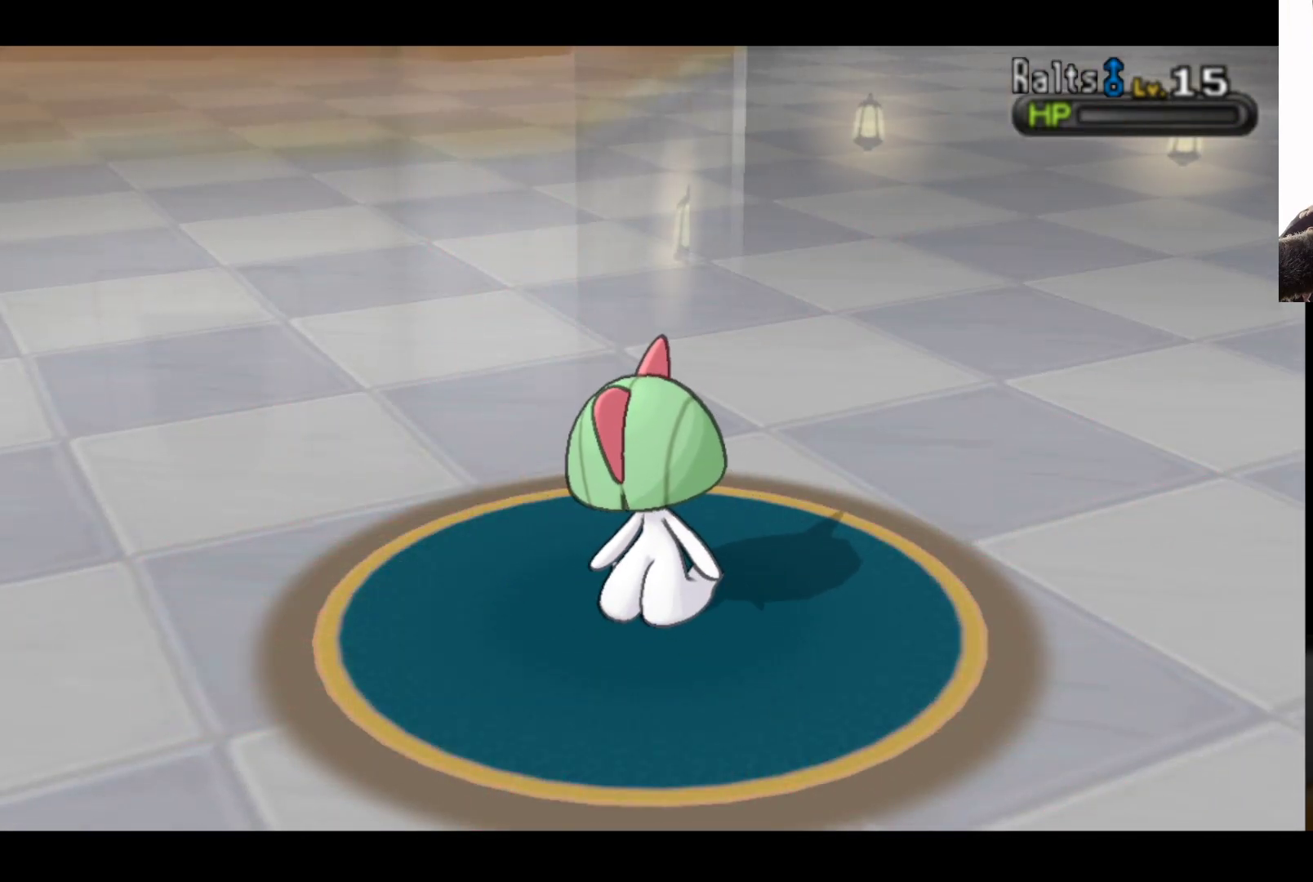
{"buttons": [], "left_stick": "center", "right_stick": "center", "events": [[100, "A", "down"], [367, "A", "up"]]}